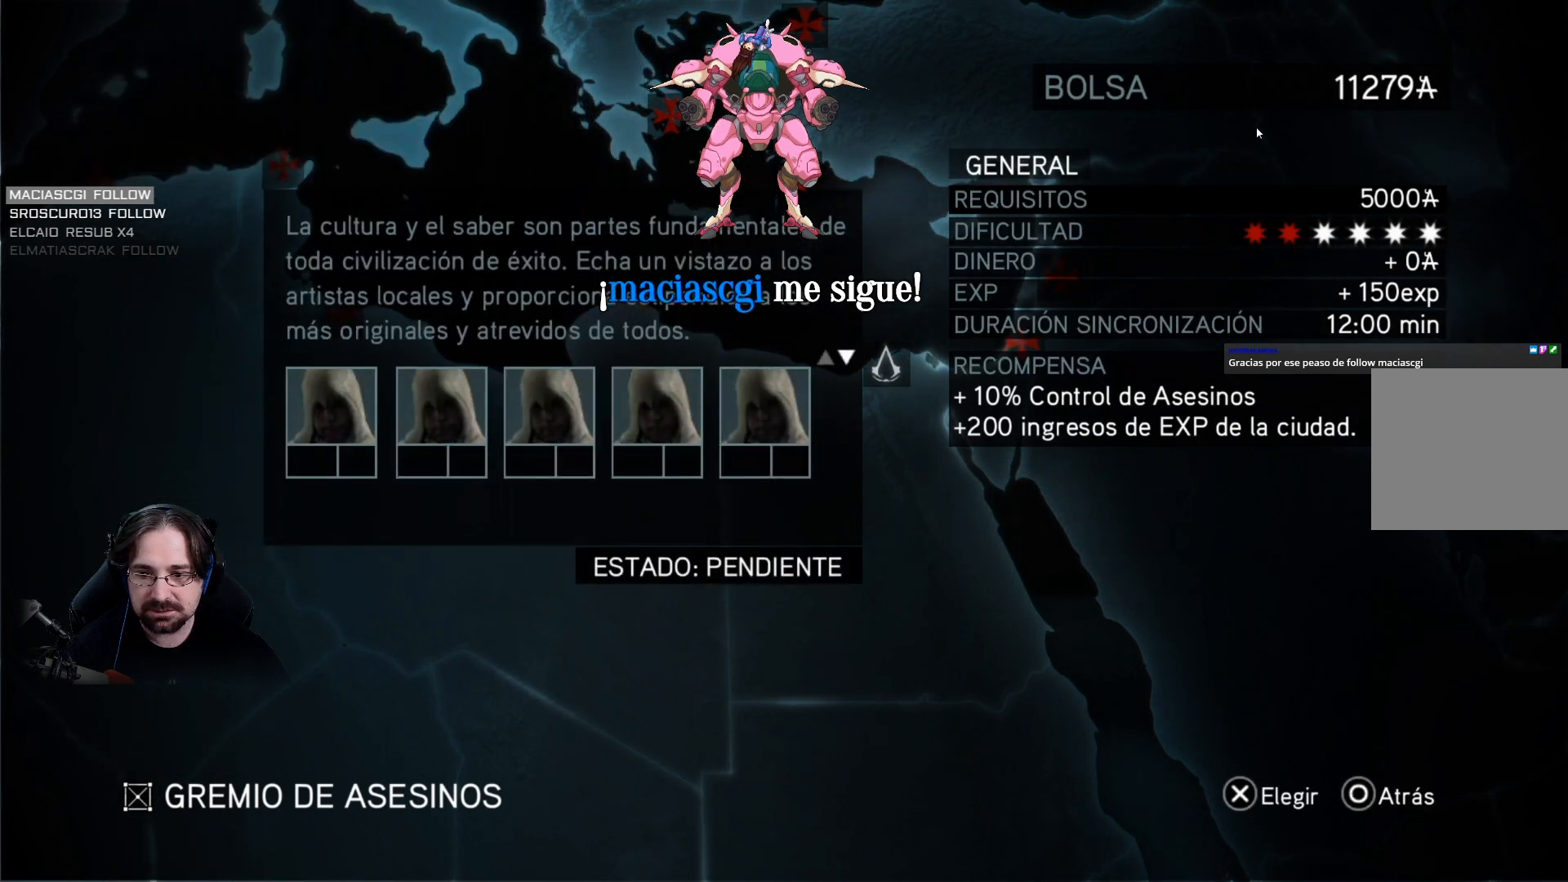
Gameplay with a controller (PlayStation layout); each line is a JSON object with the inputs held at the frame after it. "events" lists button and stick changes between this image and that frame as [ms after this image, input, new state], when the widget could be followed in between.
{"buttons": [], "left_stick": "center", "right_stick": "center", "events": []}
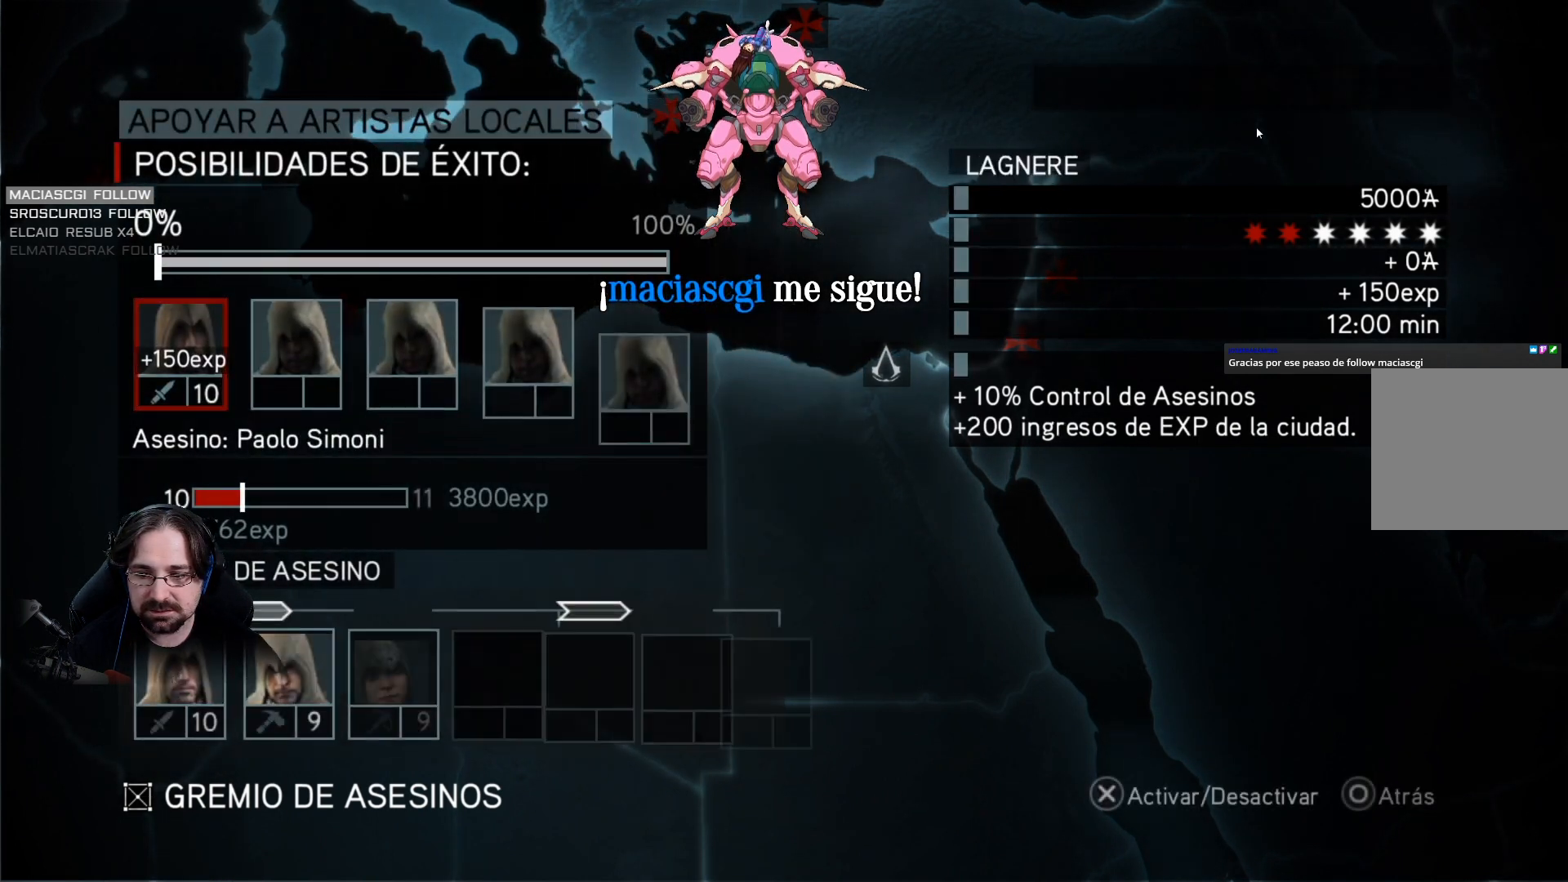
{"buttons": [], "left_stick": "center", "right_stick": "center", "events": []}
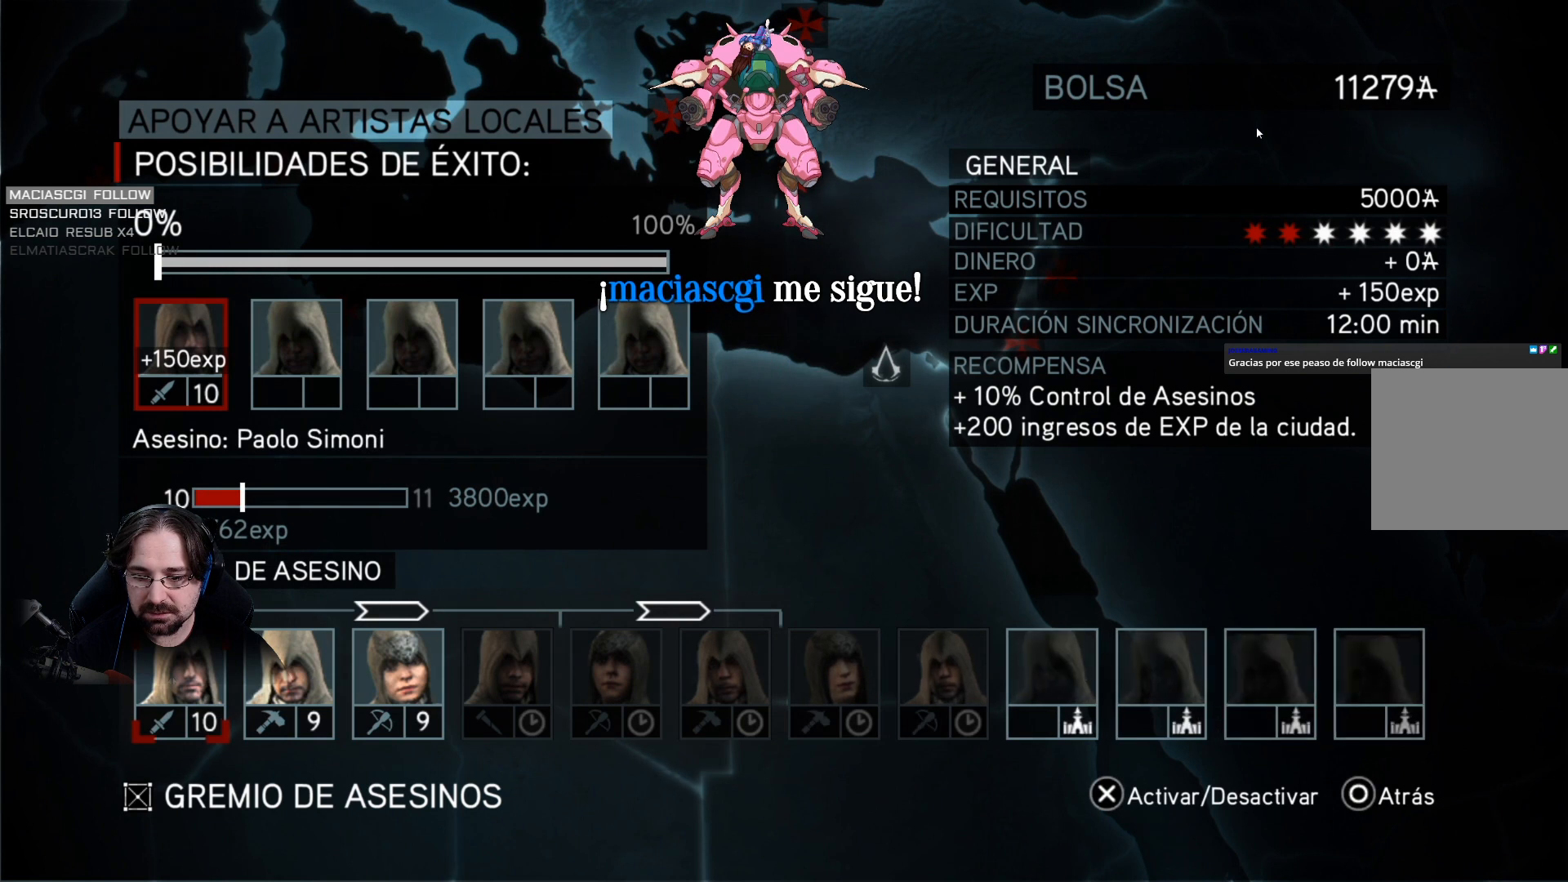
{"buttons": [], "left_stick": "center", "right_stick": "center", "events": [[200, "DPAD_RIGHT", "down"], [267, "DPAD_RIGHT", "up"], [367, "DPAD_RIGHT", "down"], [467, "DPAD_RIGHT", "up"]]}
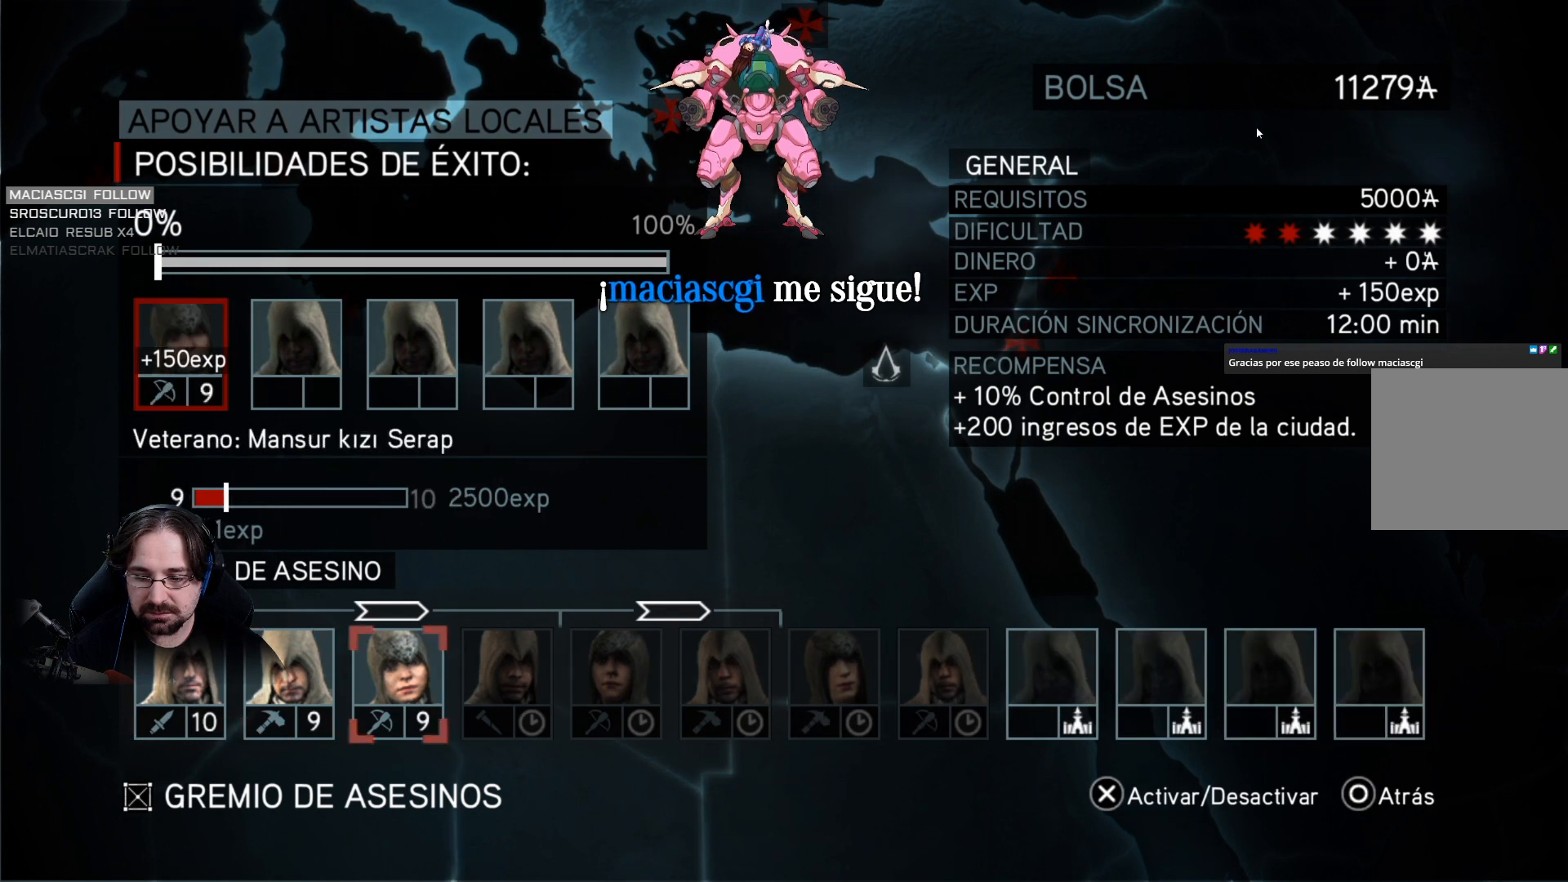
{"buttons": [], "left_stick": "center", "right_stick": "center", "events": []}
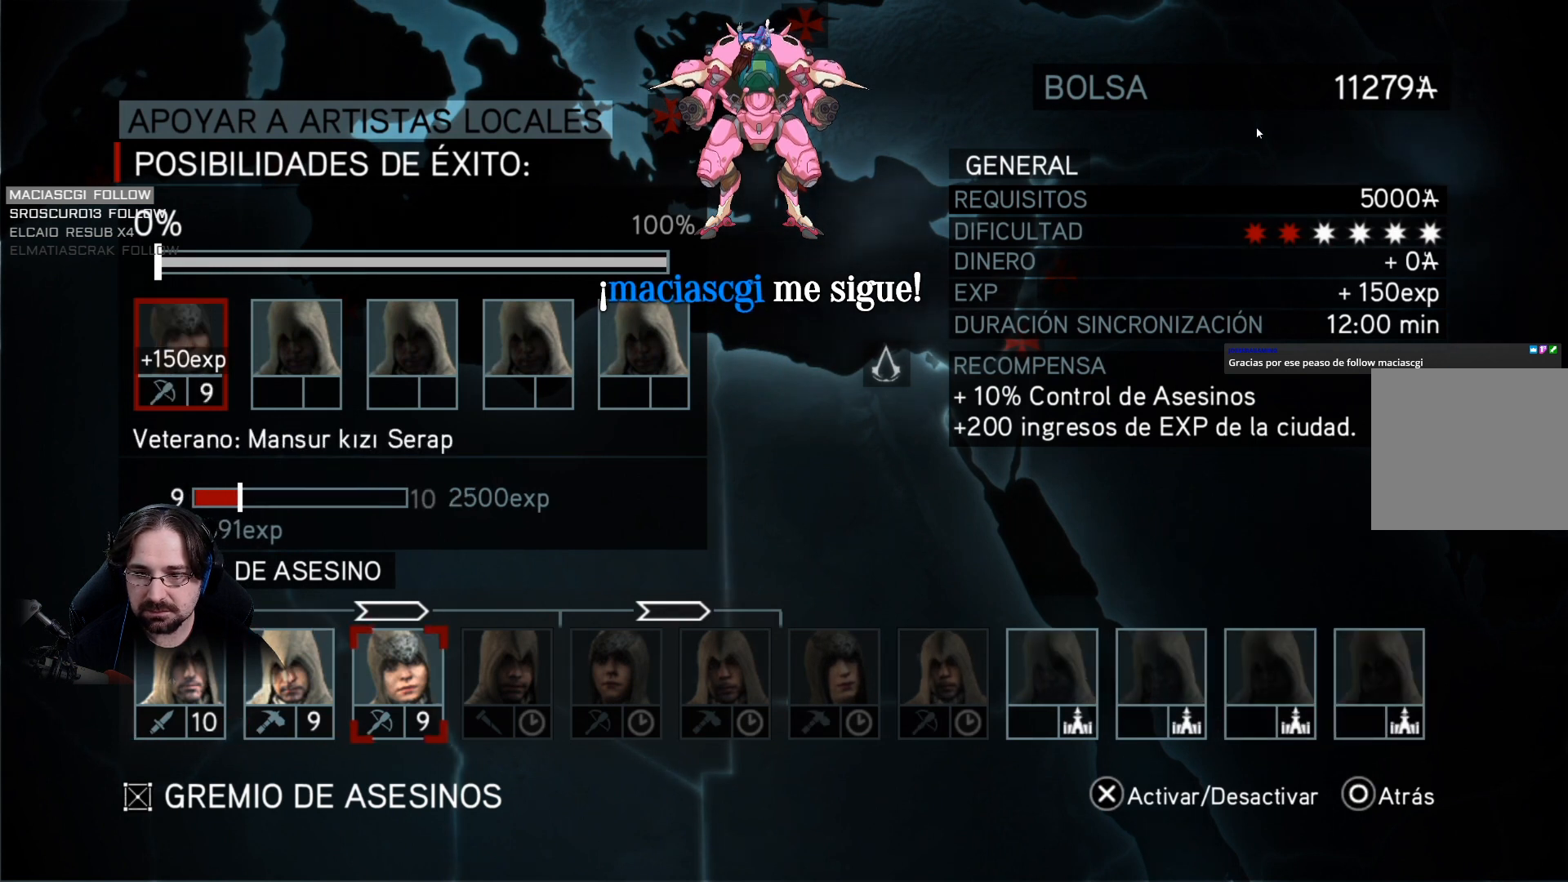
{"buttons": [], "left_stick": "center", "right_stick": "center", "events": [[433, "CROSS", "down"], [500, "CROSS", "up"]]}
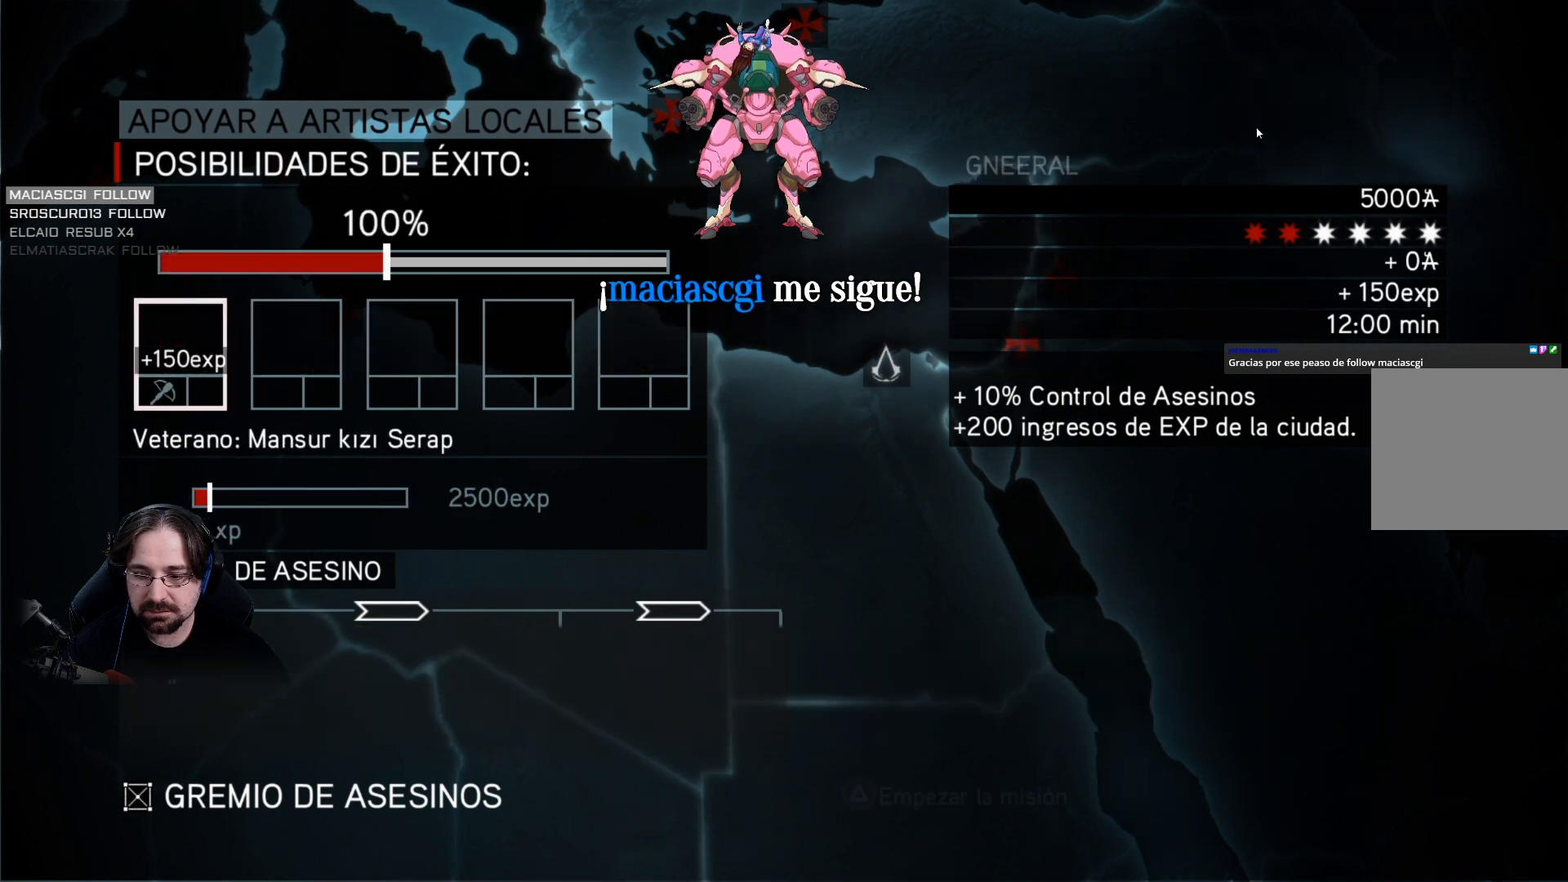
{"buttons": [], "left_stick": "center", "right_stick": "center", "events": [[200, "TRIANGLE", "down"], [267, "TRIANGLE", "up"]]}
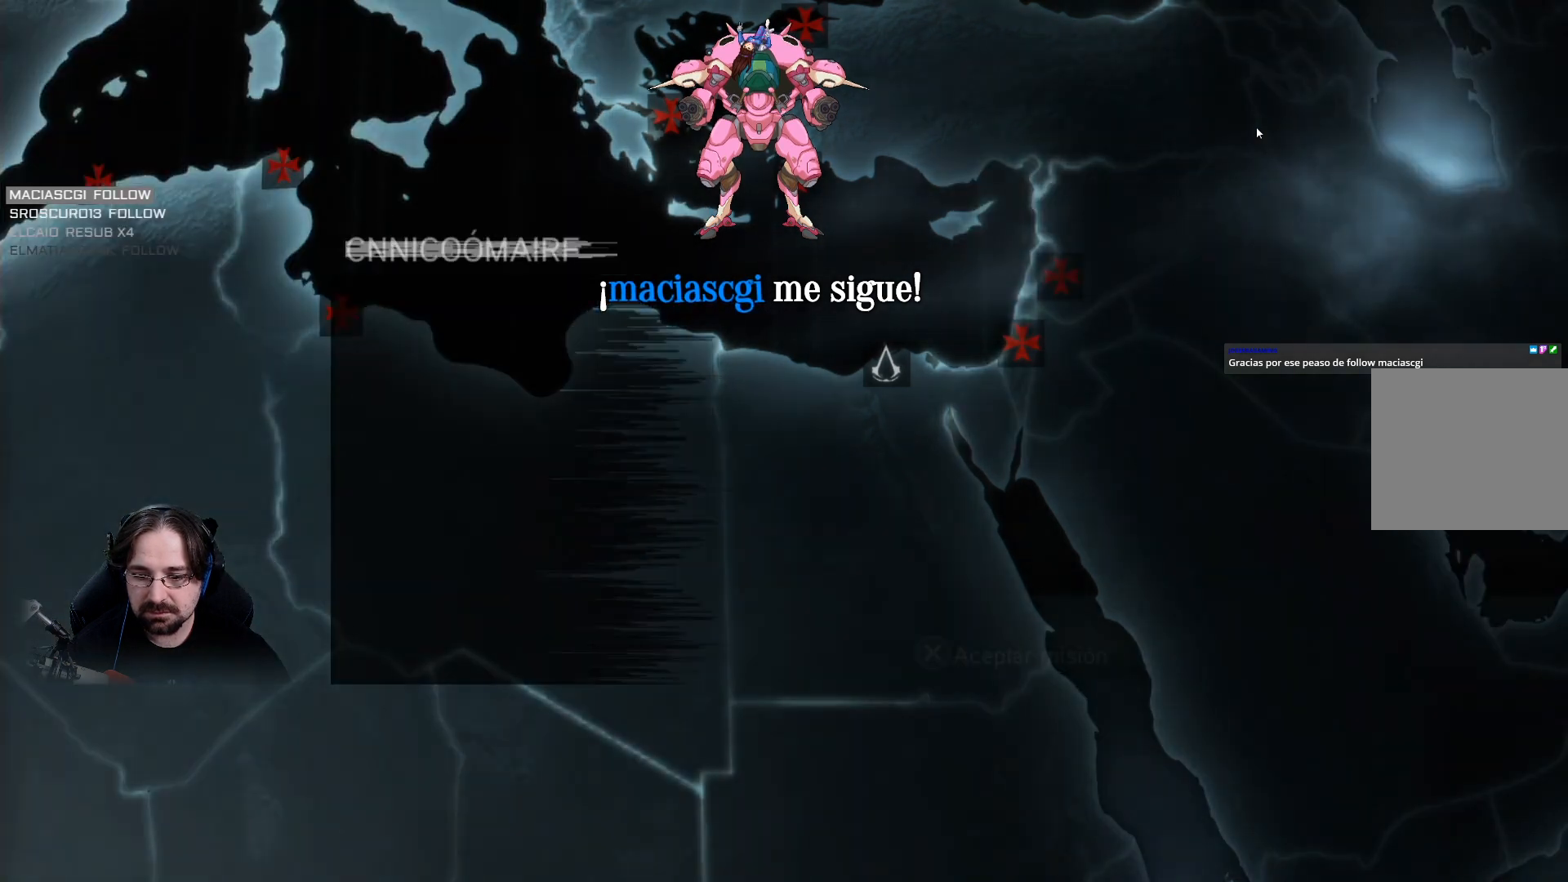
{"buttons": [], "left_stick": "center", "right_stick": "center", "events": [[100, "CROSS", "down"], [167, "CROSS", "up"]]}
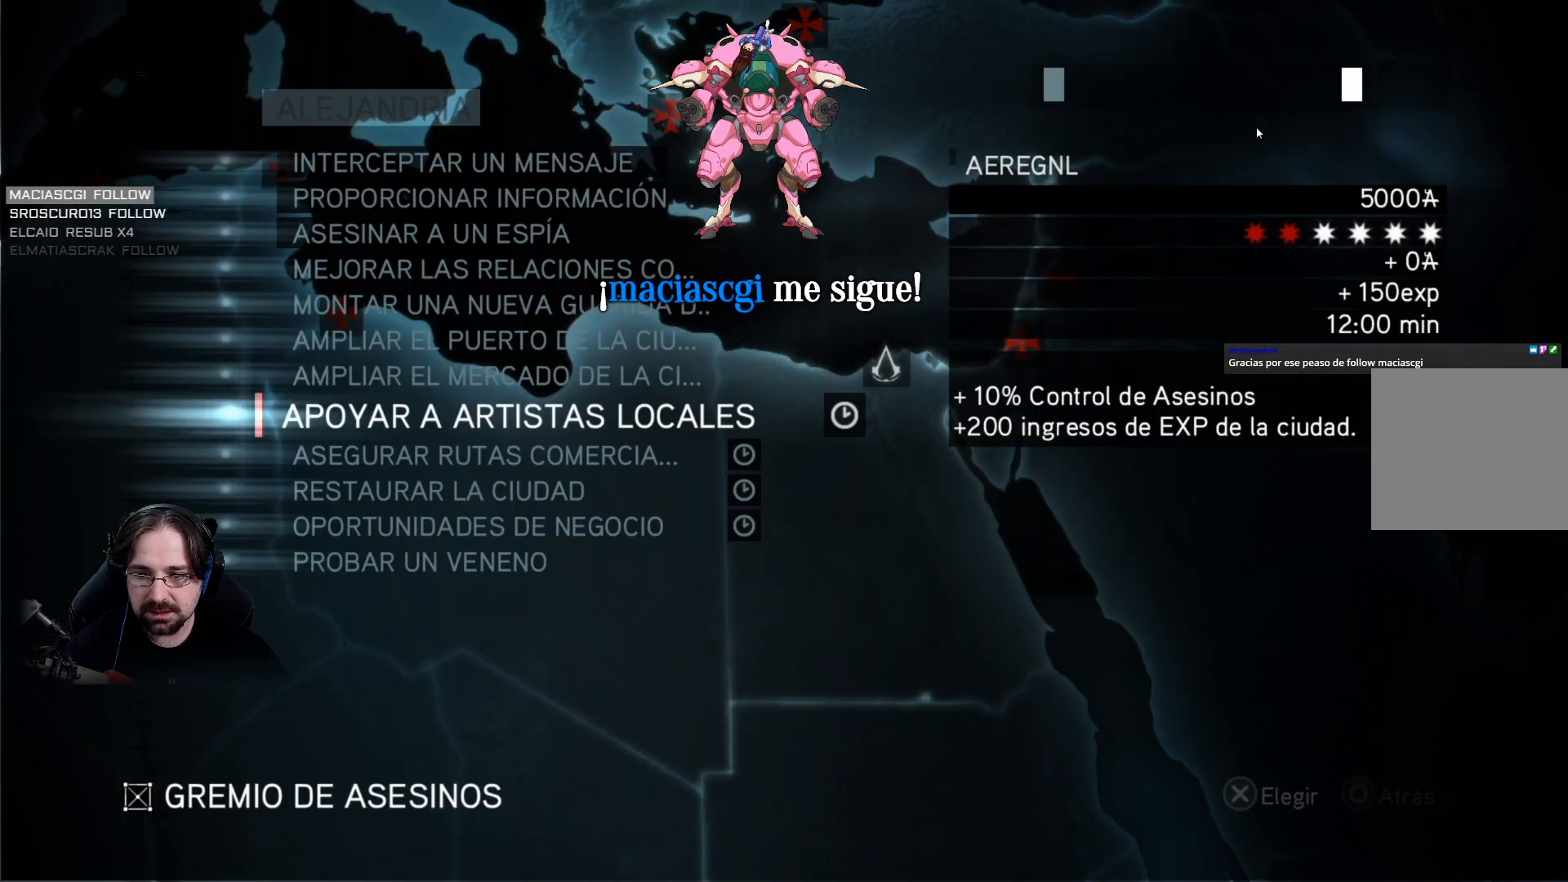
{"buttons": [], "left_stick": "center", "right_stick": "center", "events": []}
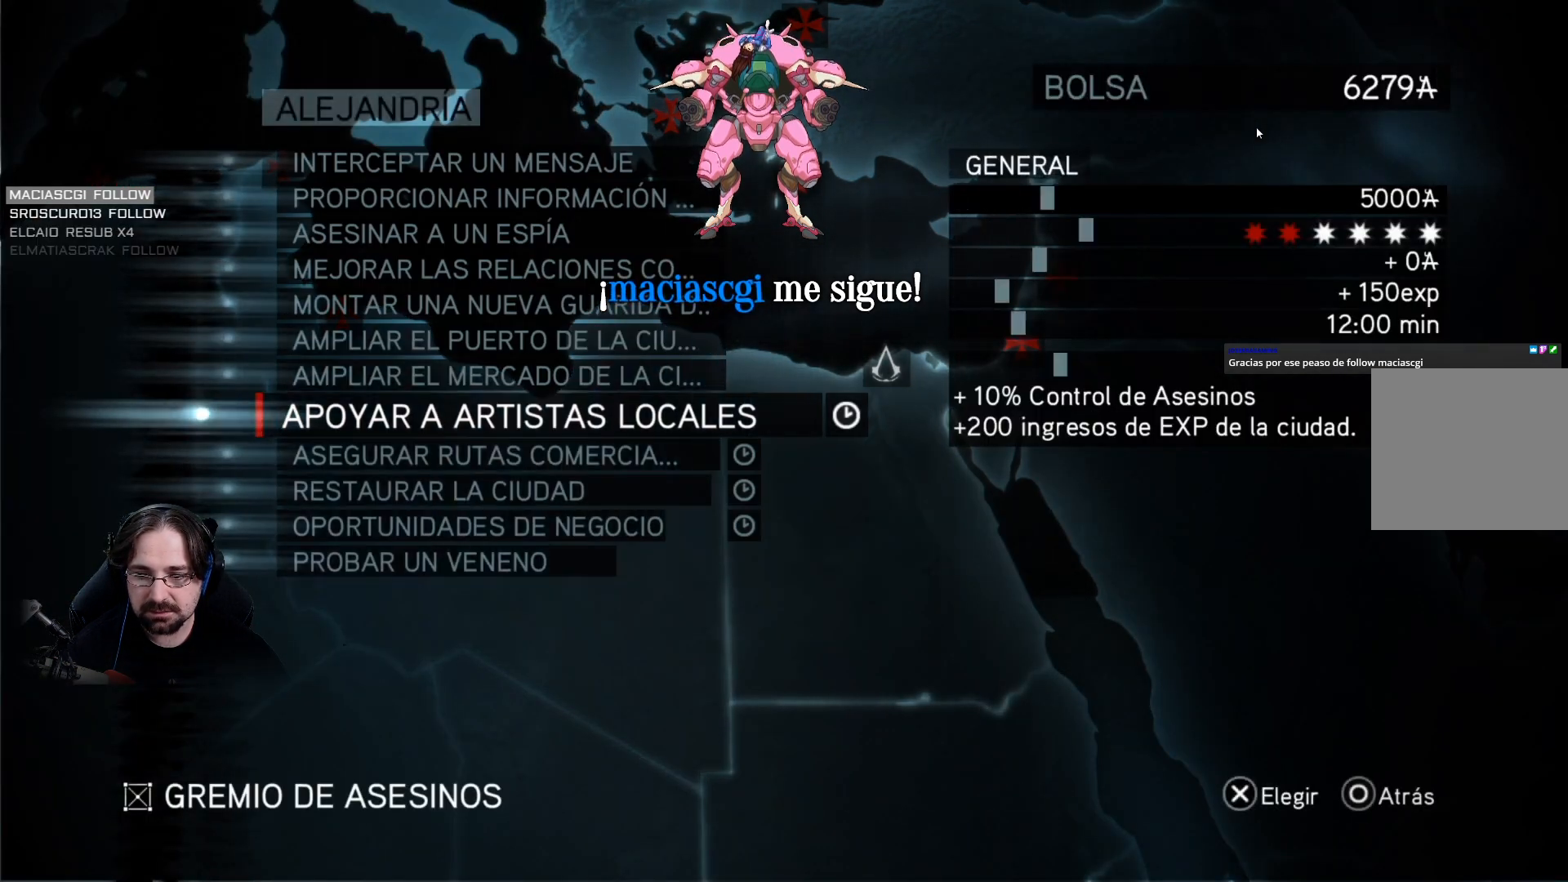
{"buttons": [], "left_stick": "center", "right_stick": "center", "events": [[167, "DPAD_UP", "down"], [267, "DPAD_UP", "up"], [367, "CROSS", "down"], [433, "CROSS", "up"]]}
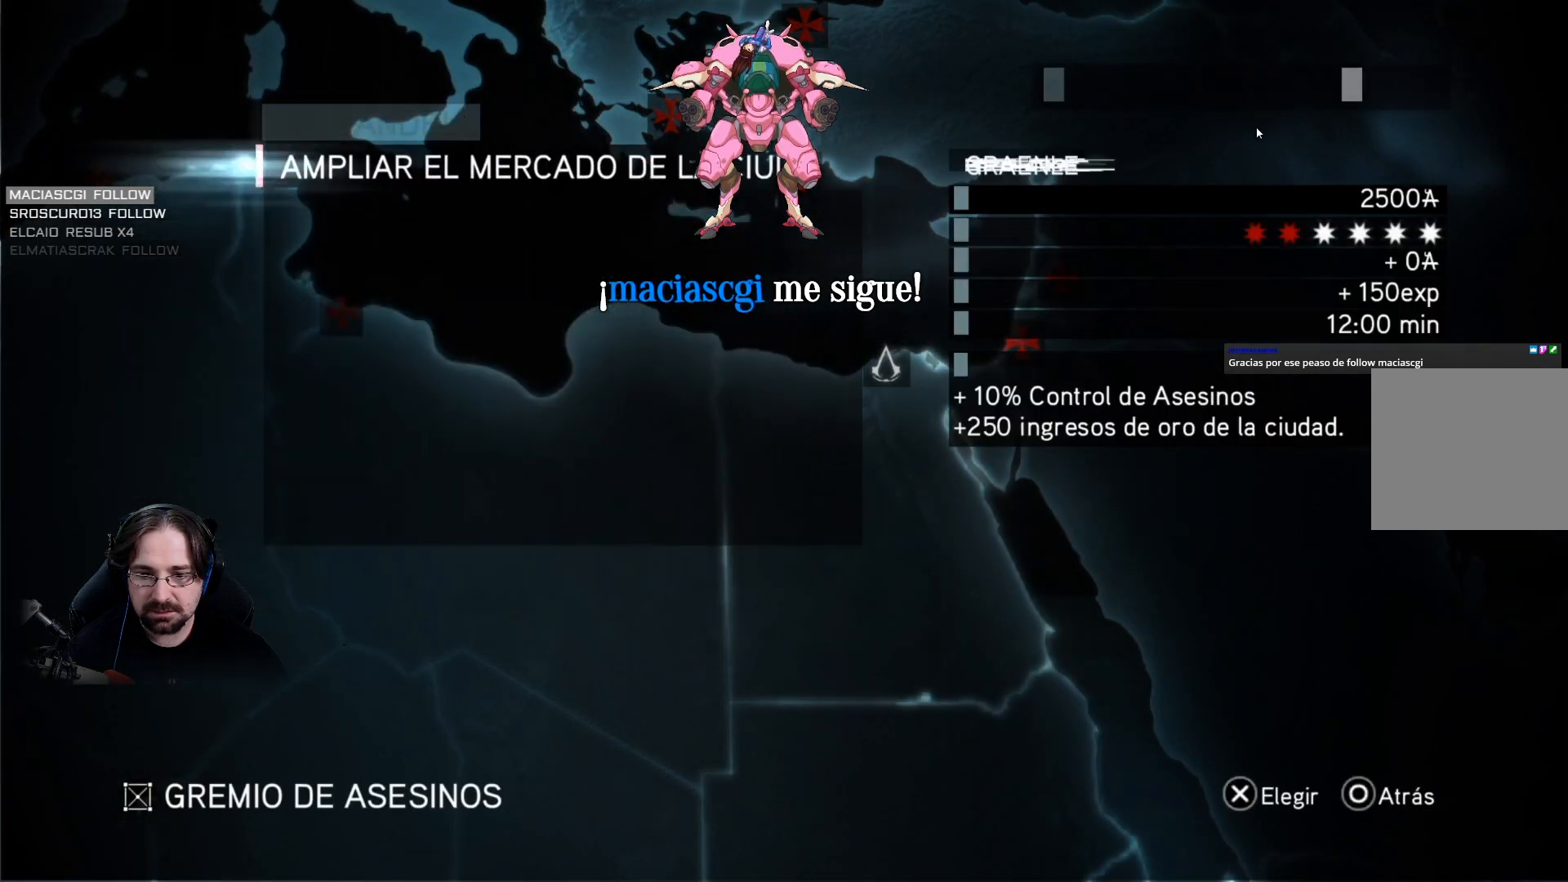
{"buttons": [], "left_stick": "center", "right_stick": "center", "events": []}
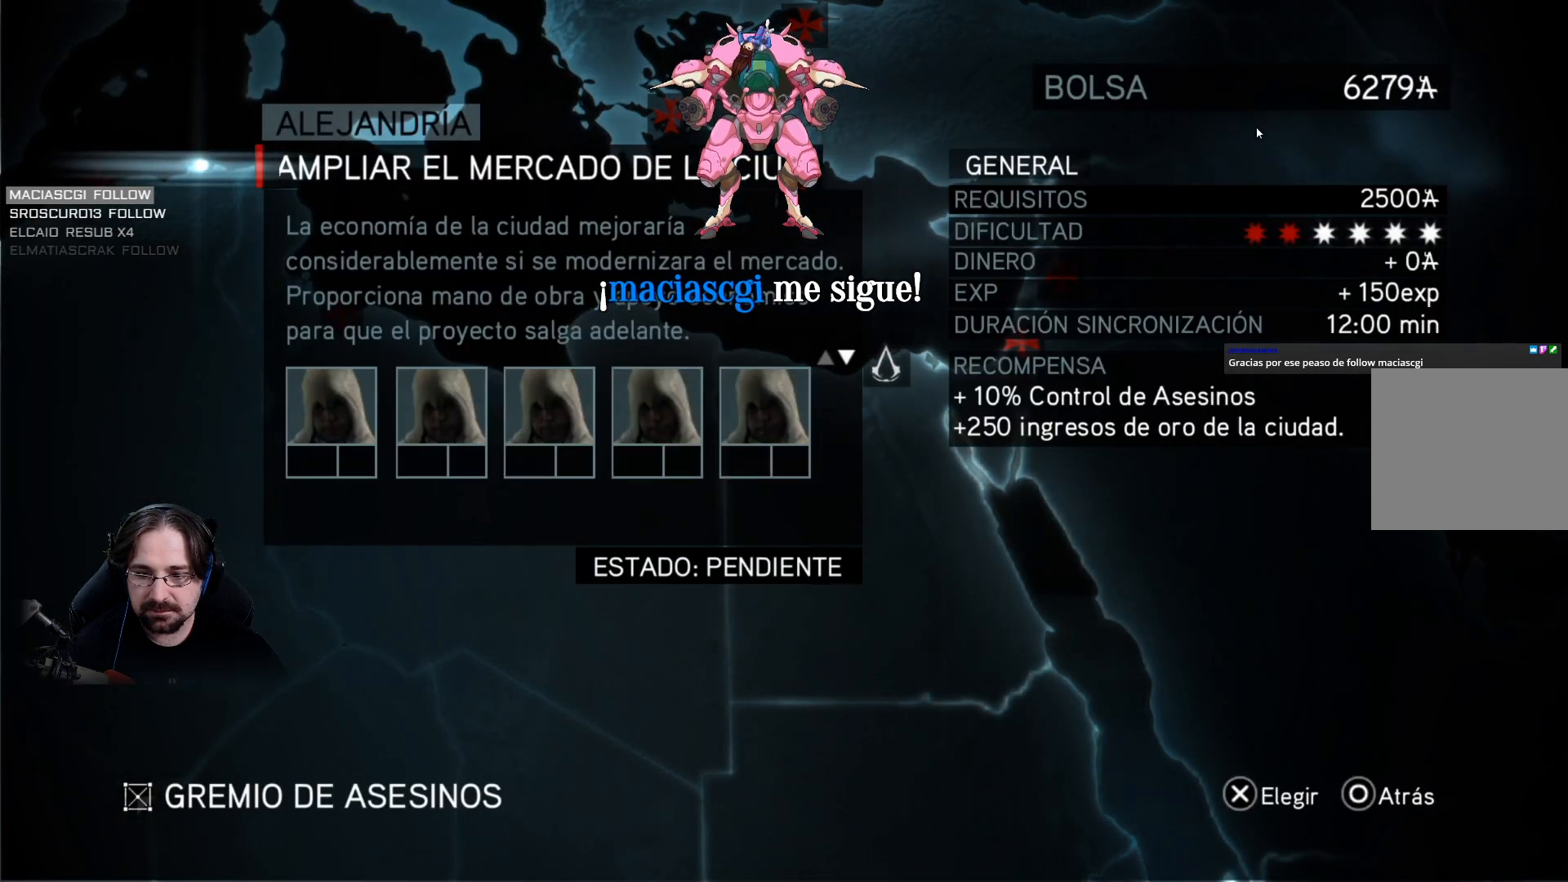
{"buttons": [], "left_stick": "center", "right_stick": "center", "events": [[33, "CROSS", "down"], [100, "CROSS", "up"]]}
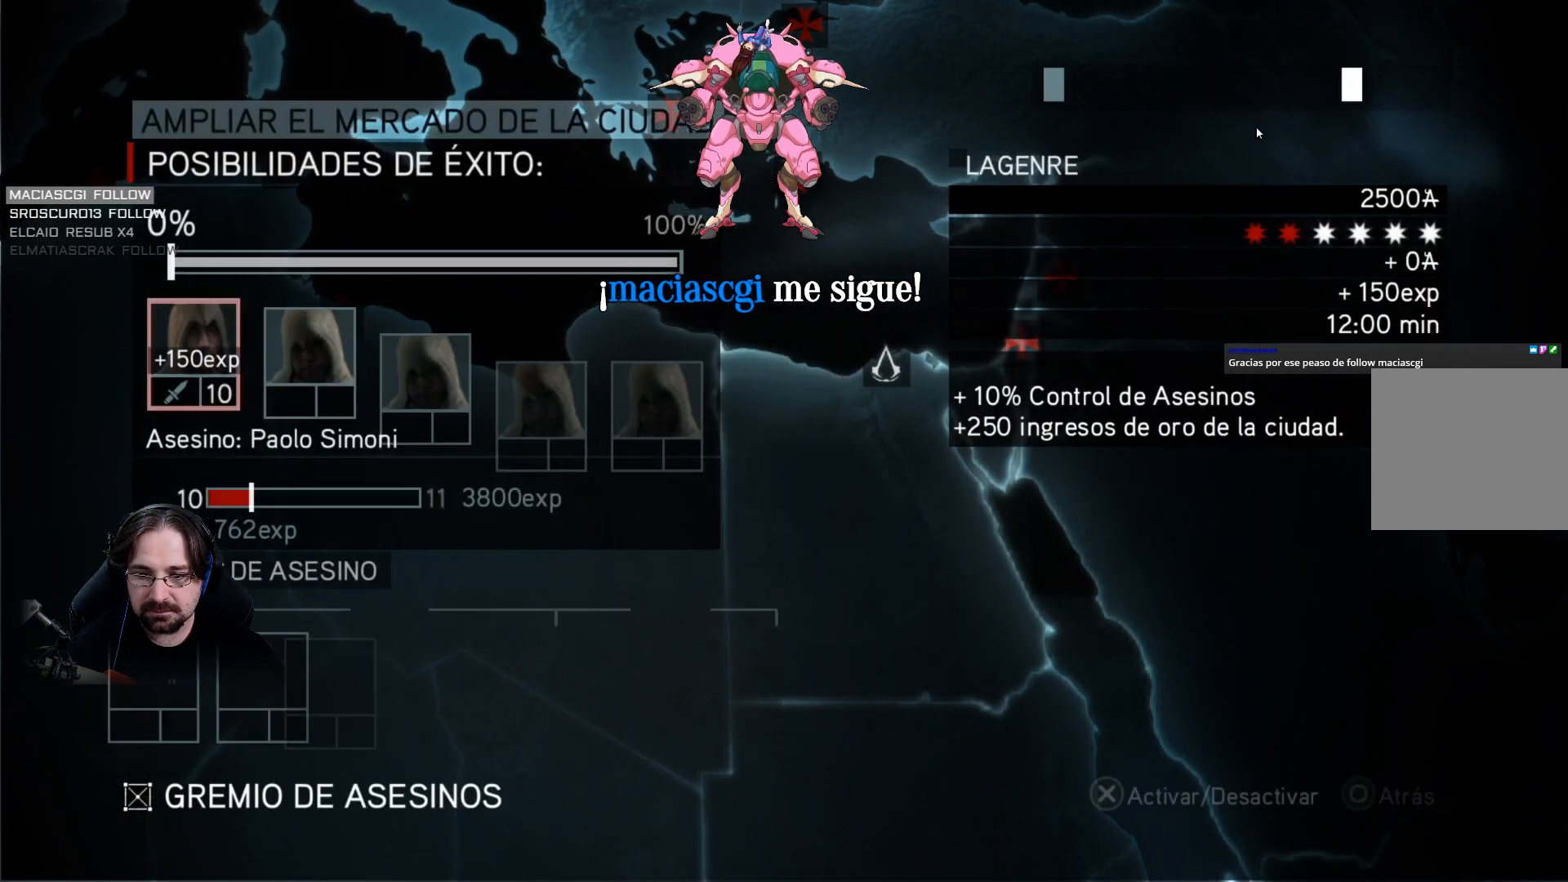
{"buttons": [], "left_stick": "center", "right_stick": "center", "events": []}
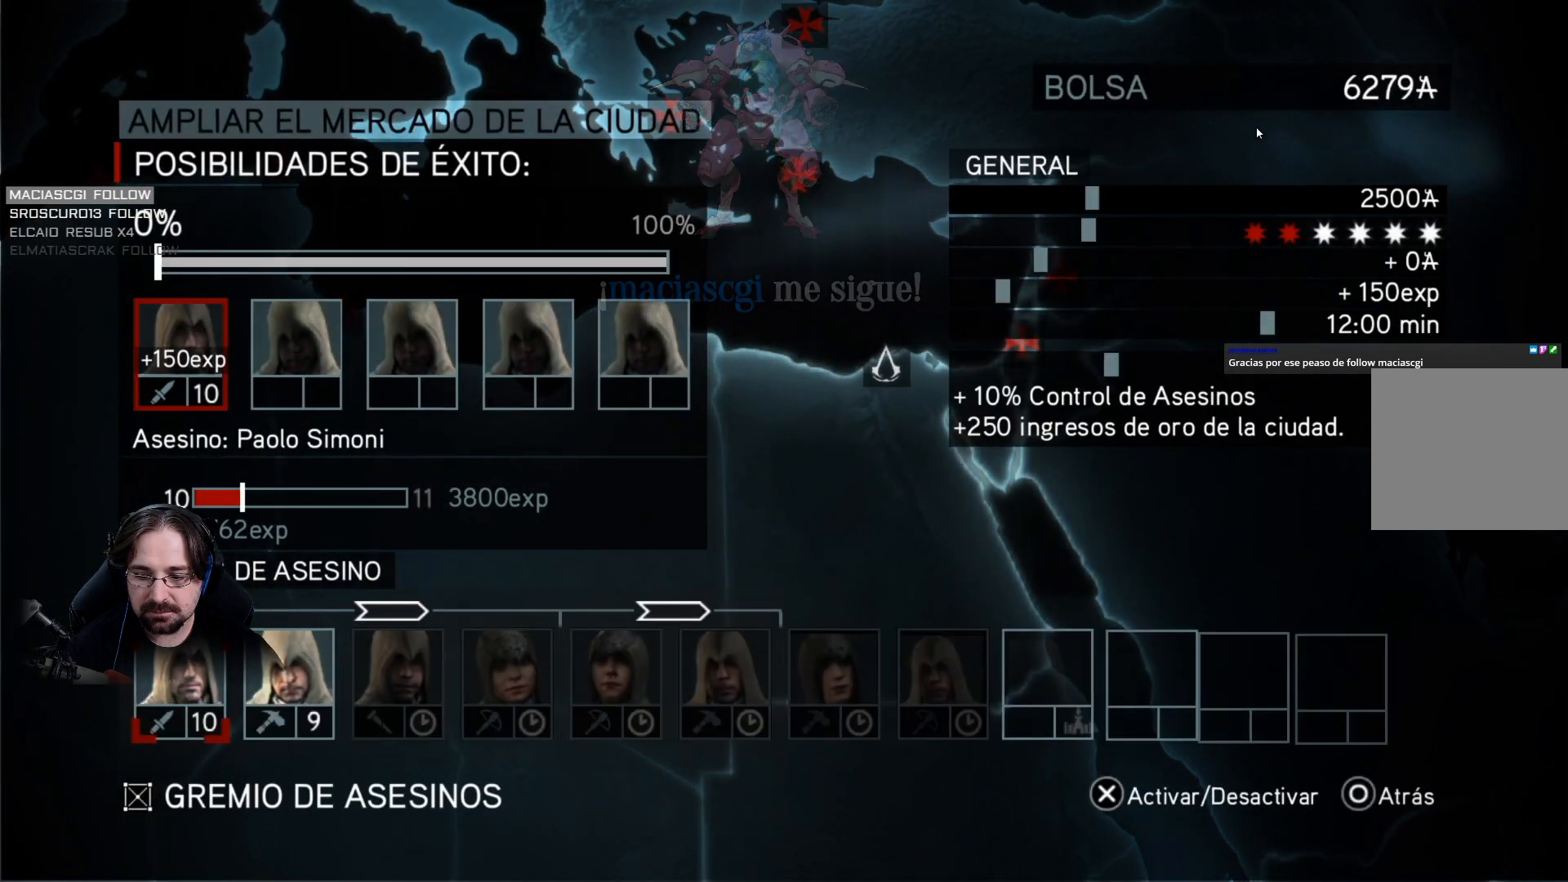
{"buttons": ["DPAD_RIGHT"], "left_stick": "center", "right_stick": "center", "events": [[467, "DPAD_RIGHT", "down"]]}
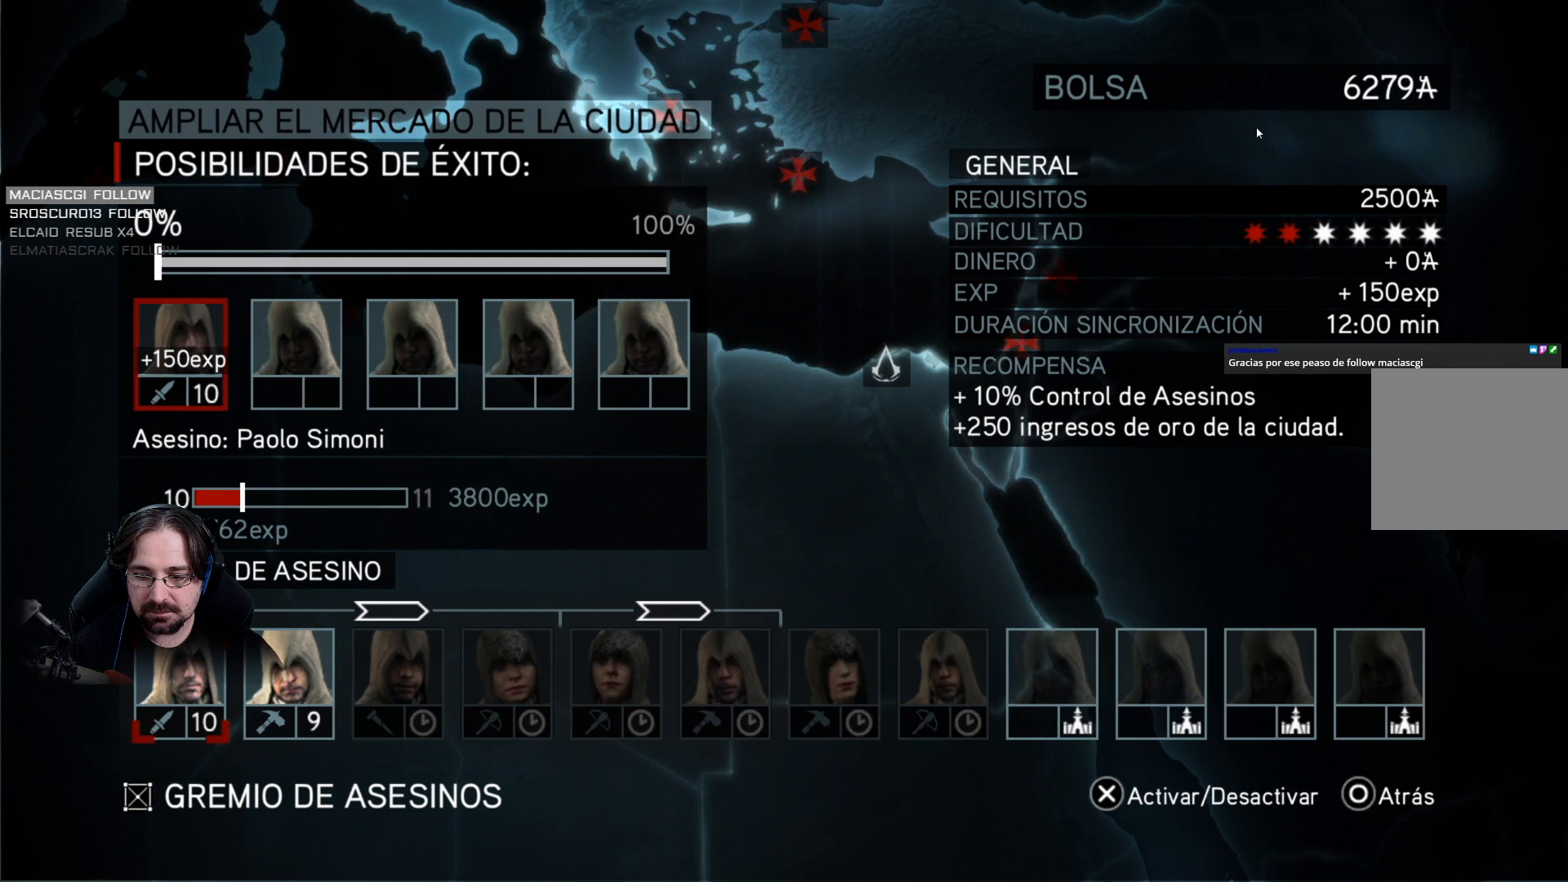
{"buttons": [], "left_stick": "center", "right_stick": "center", "events": [[100, "DPAD_RIGHT", "up"]]}
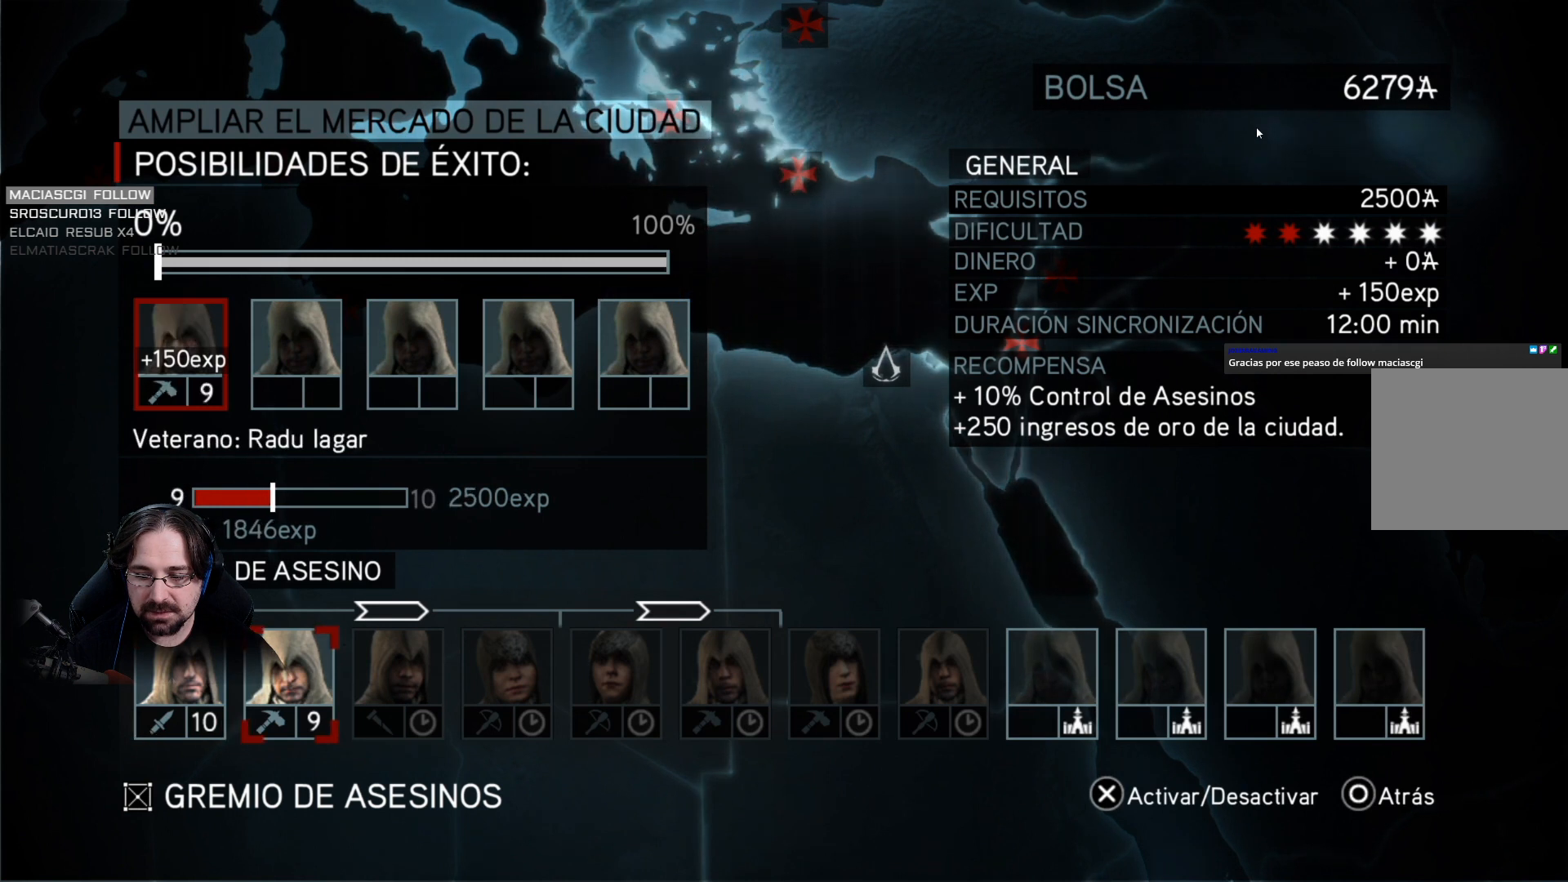
{"buttons": [], "left_stick": "center", "right_stick": "center", "events": []}
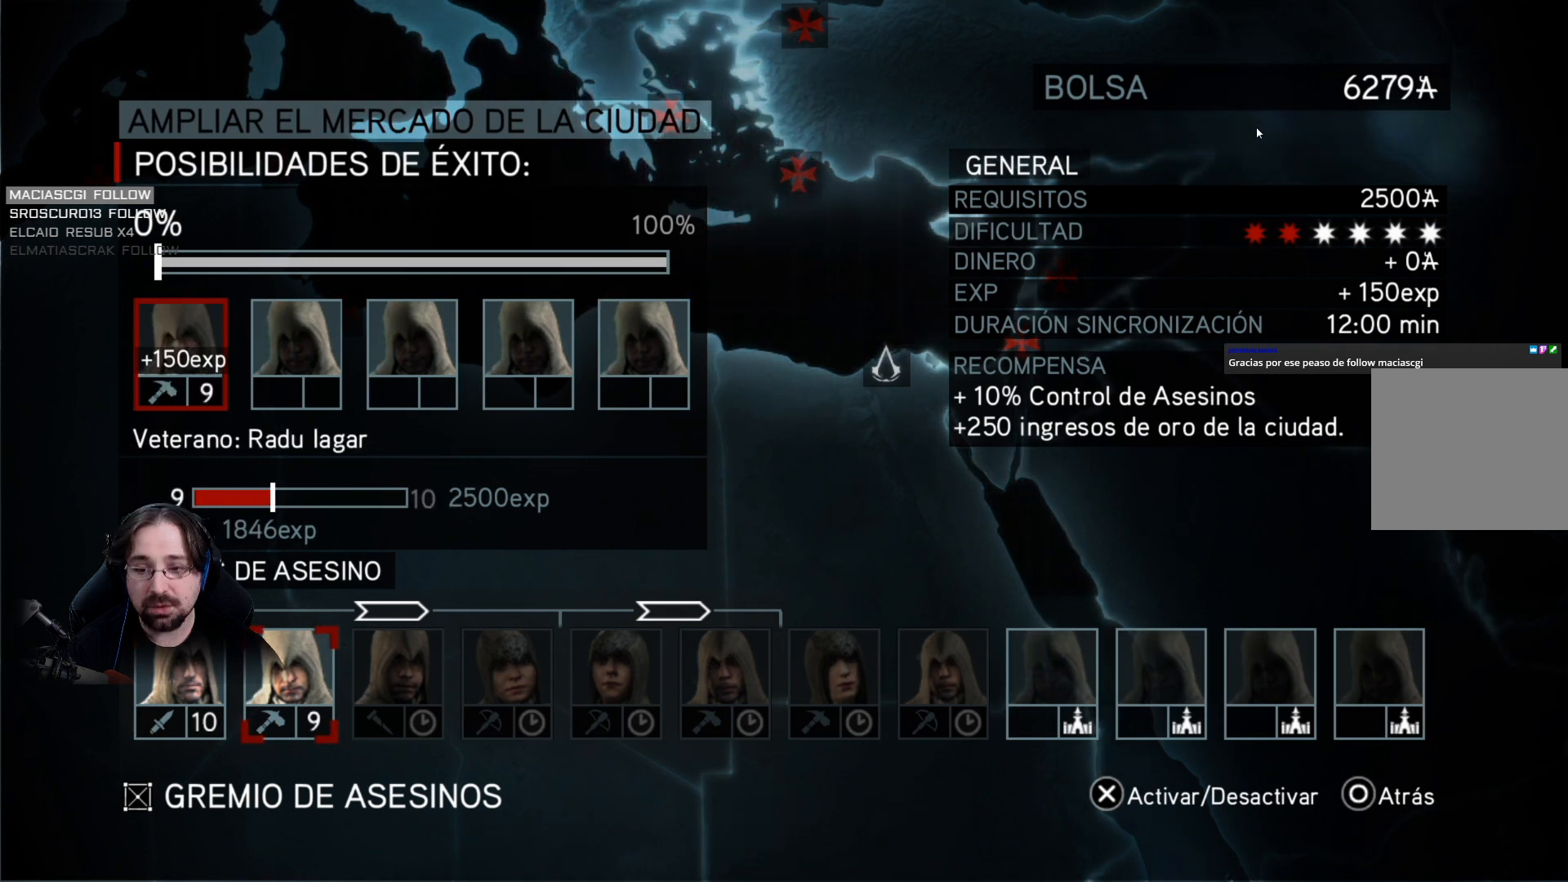
{"buttons": ["CROSS"], "left_stick": "center", "right_stick": "center", "events": [[500, "CROSS", "down"]]}
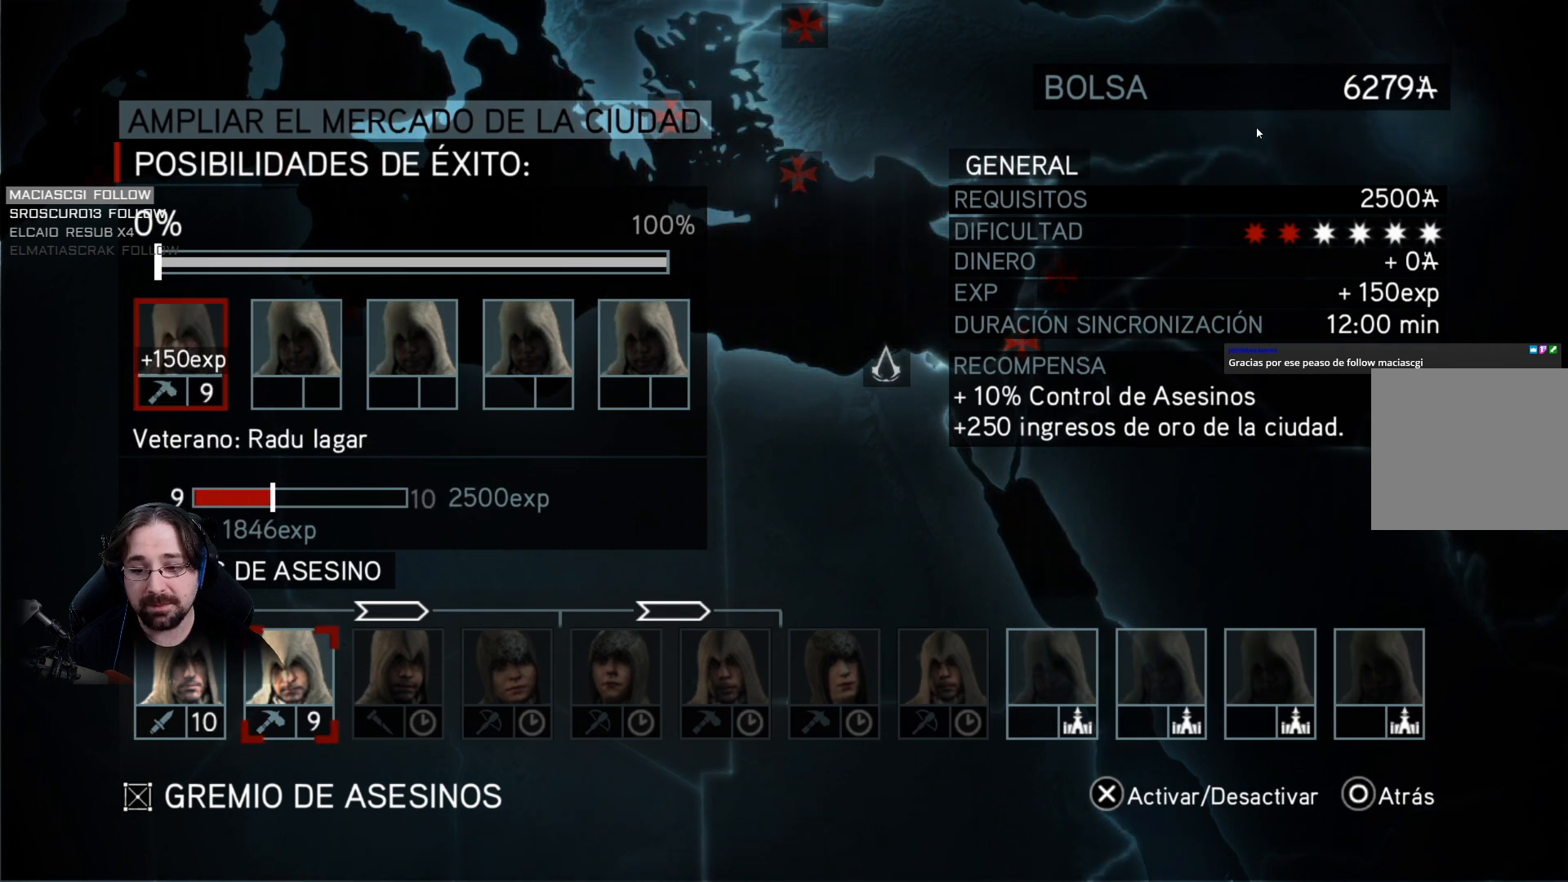
{"buttons": ["TRIANGLE"], "left_stick": "center", "right_stick": "center", "events": [[100, "CROSS", "up"], [467, "TRIANGLE", "down"]]}
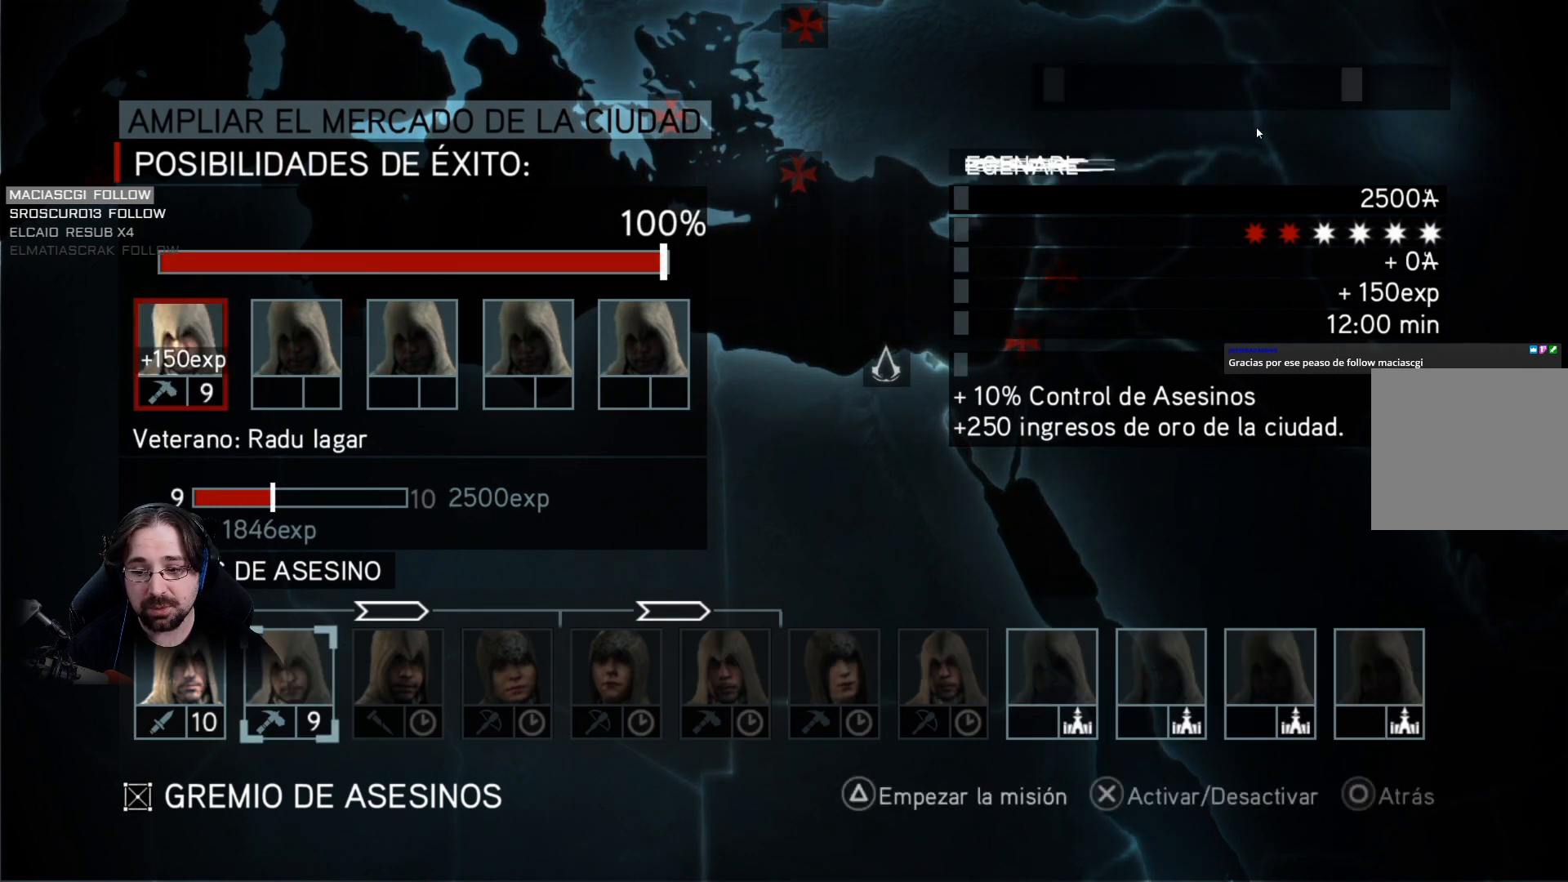
{"buttons": [], "left_stick": "center", "right_stick": "center", "events": [[67, "TRIANGLE", "up"], [333, "CROSS", "down"], [433, "CROSS", "up"]]}
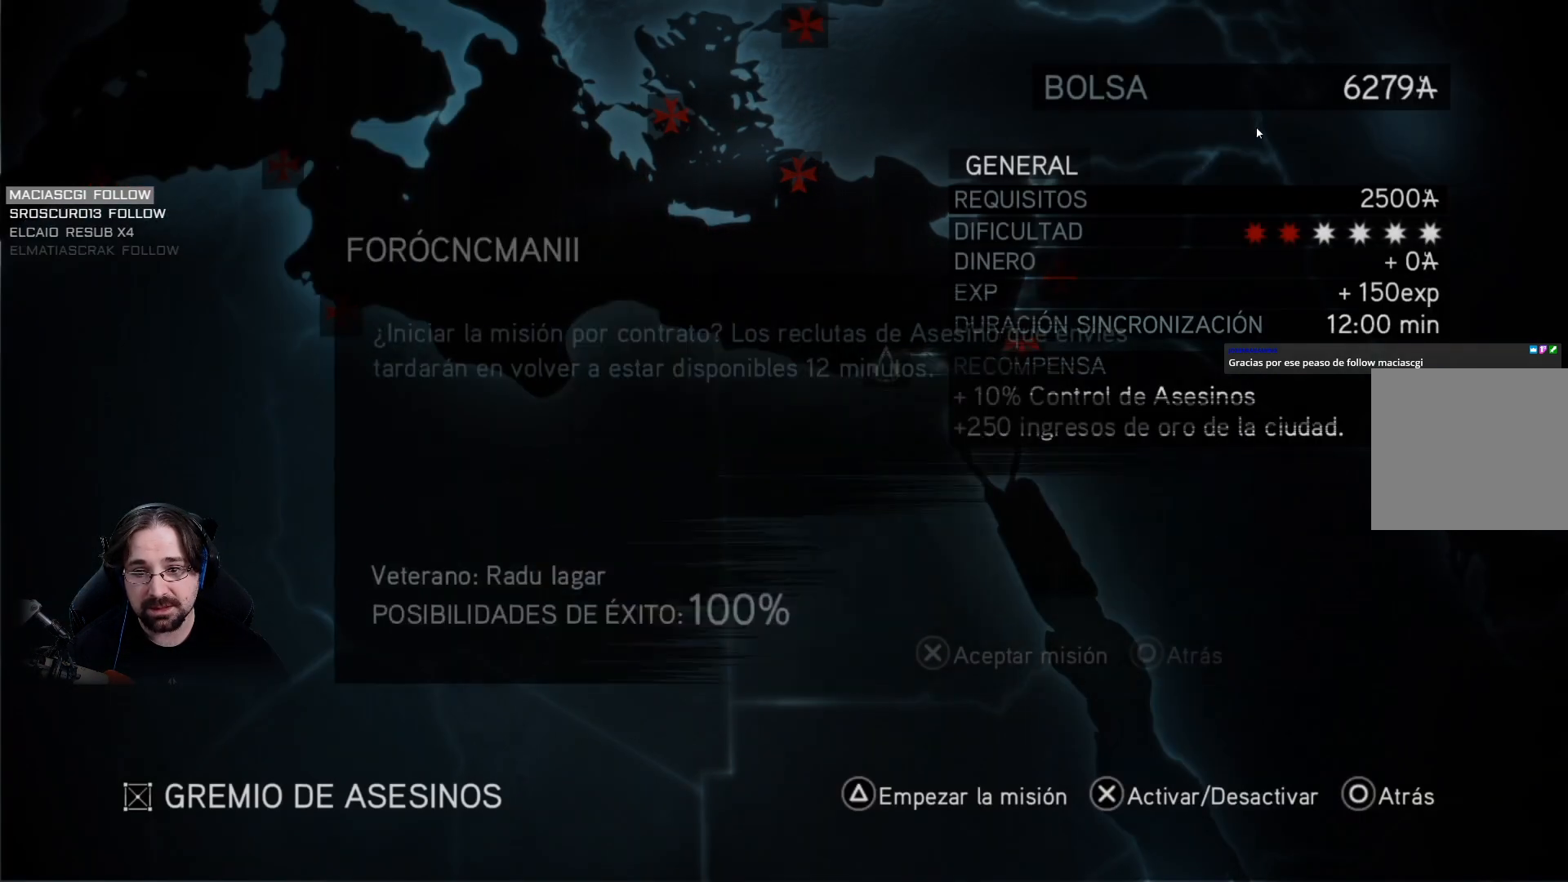
{"buttons": [], "left_stick": "center", "right_stick": "center", "events": [[400, "CIRCLE", "down"], [500, "CIRCLE", "up"]]}
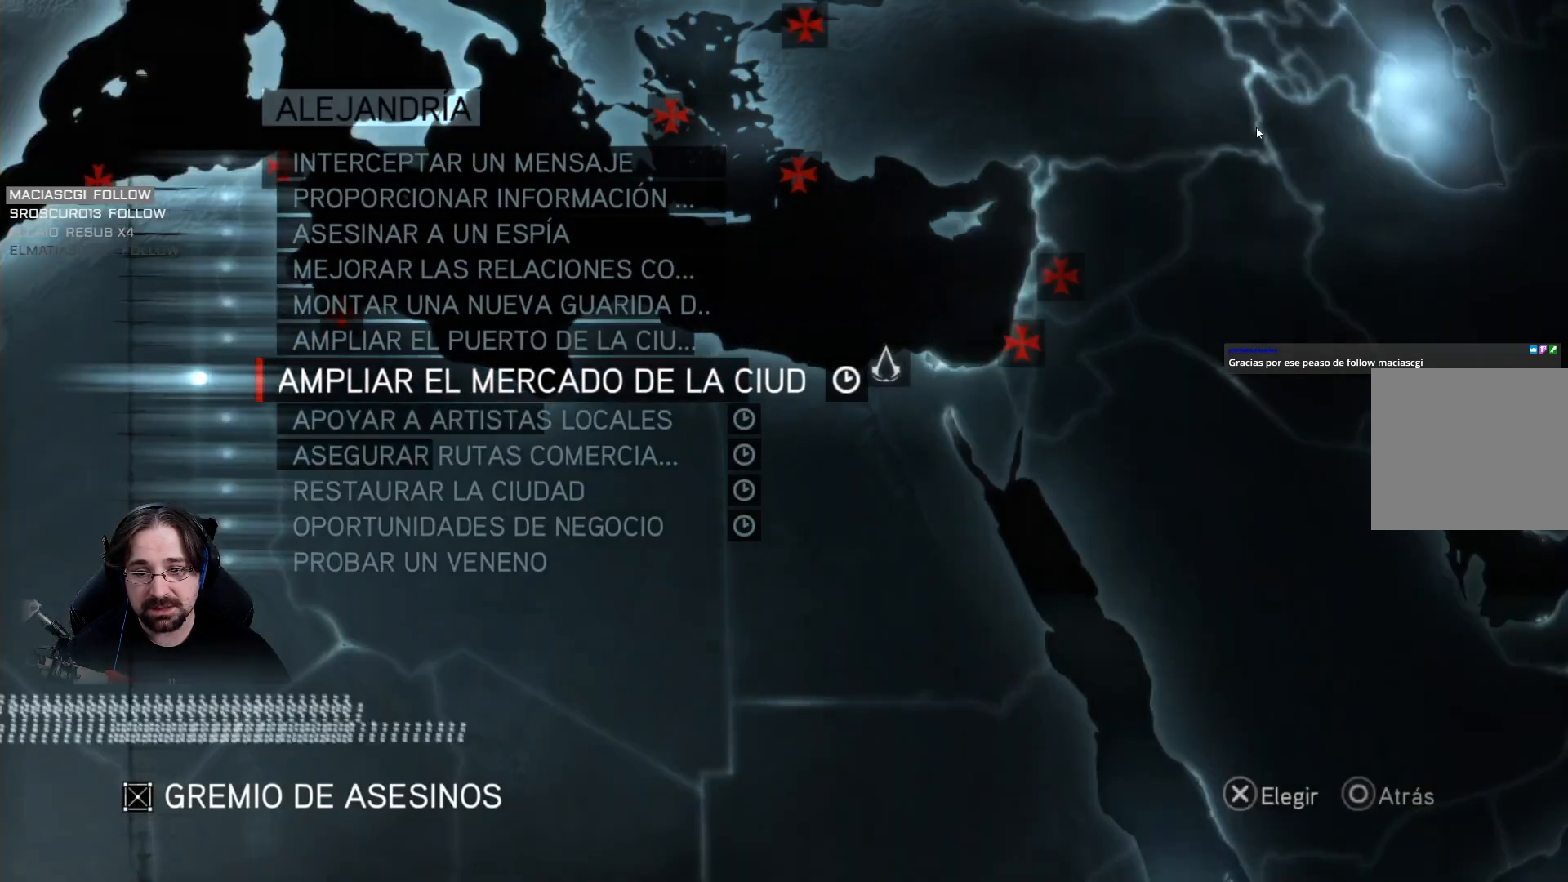
{"buttons": [], "left_stick": "center", "right_stick": "center", "events": []}
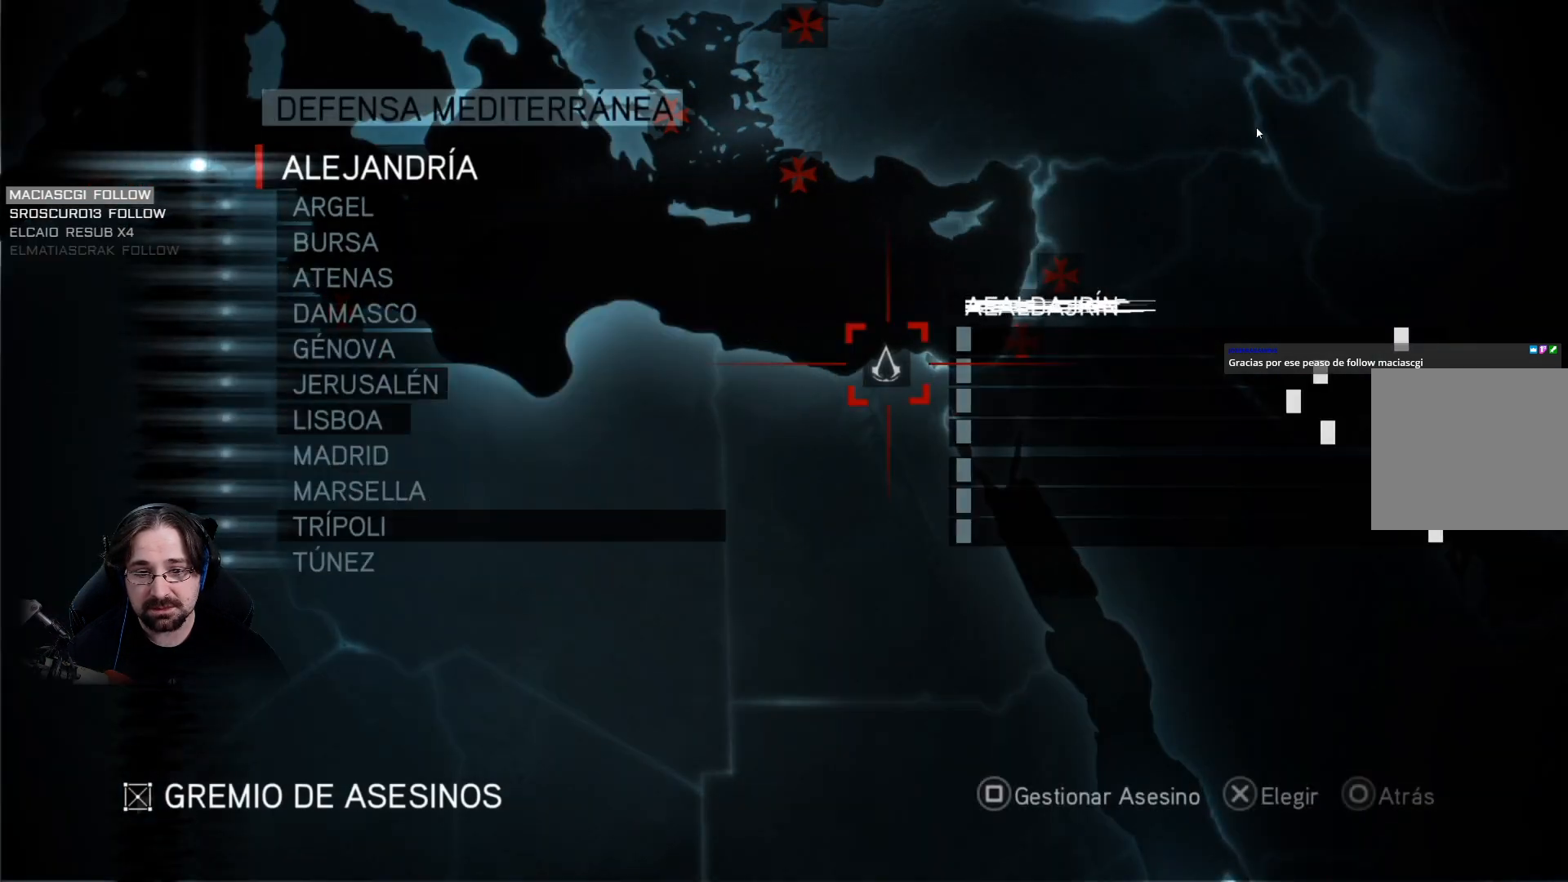
{"buttons": [], "left_stick": "center", "right_stick": "center", "events": [[100, "CIRCLE", "down"], [167, "CIRCLE", "up"]]}
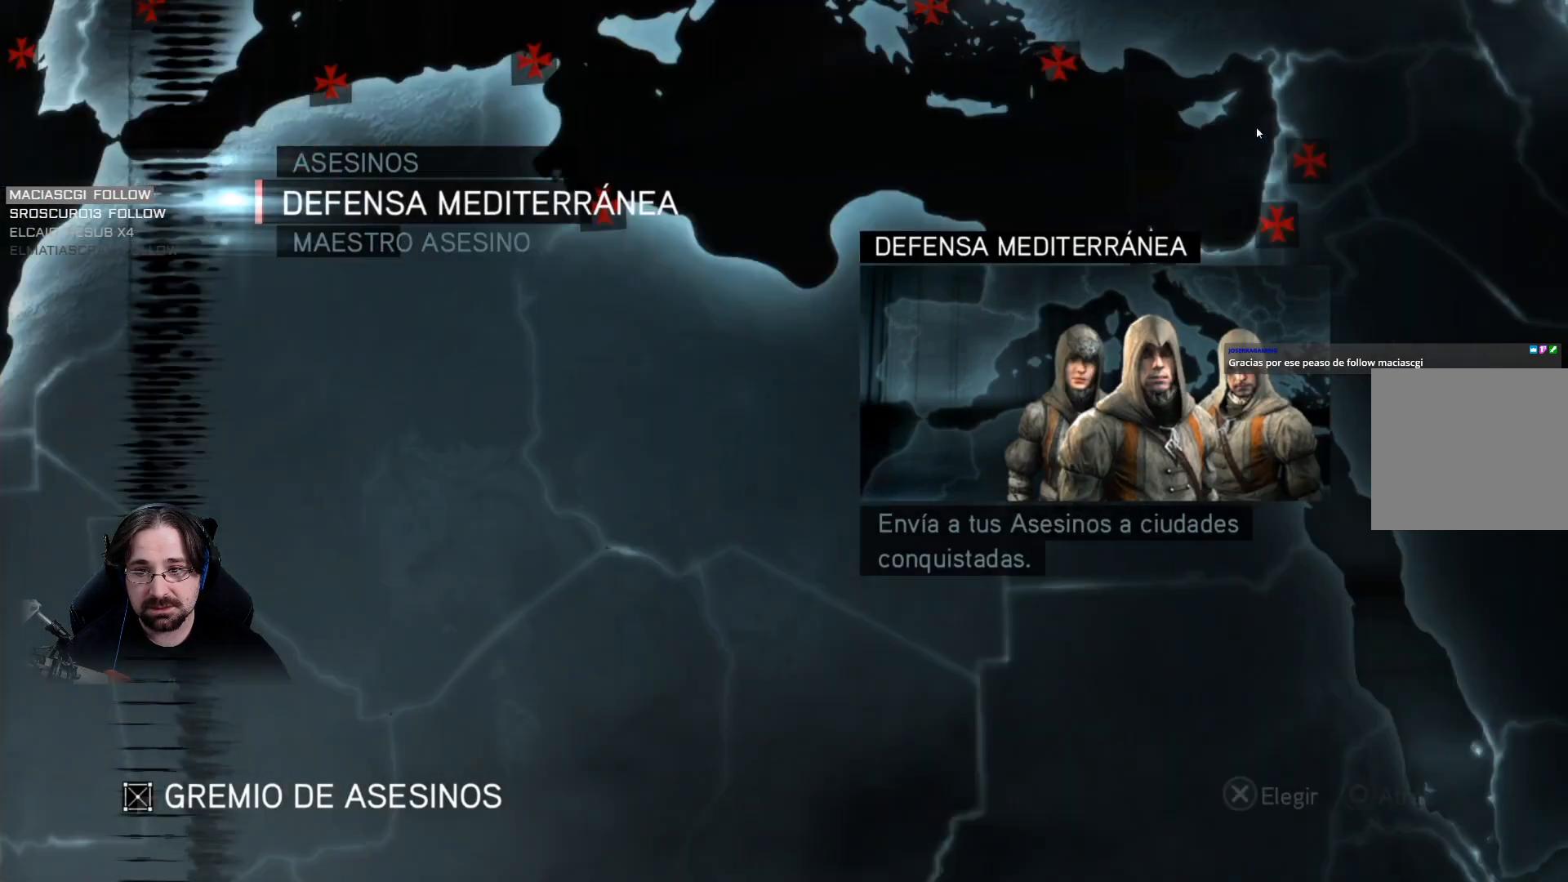
{"buttons": [], "left_stick": "center", "right_stick": "center", "events": [[400, "DPAD_DOWN", "down"], [500, "DPAD_DOWN", "up"]]}
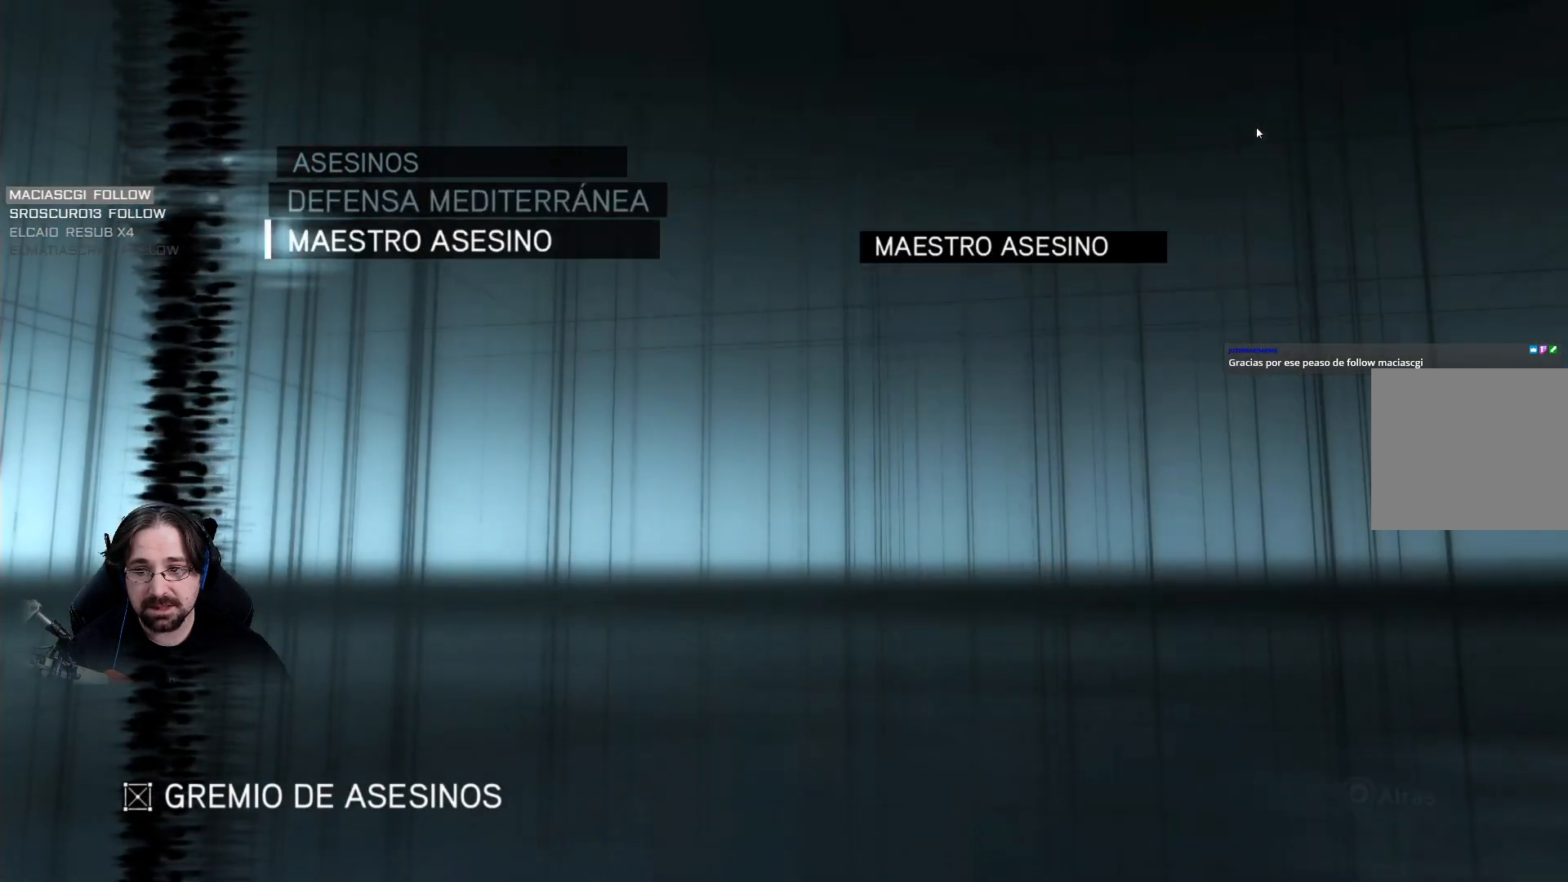
{"buttons": [], "left_stick": "center", "right_stick": "center", "events": [[67, "CROSS", "down"], [167, "CROSS", "up"]]}
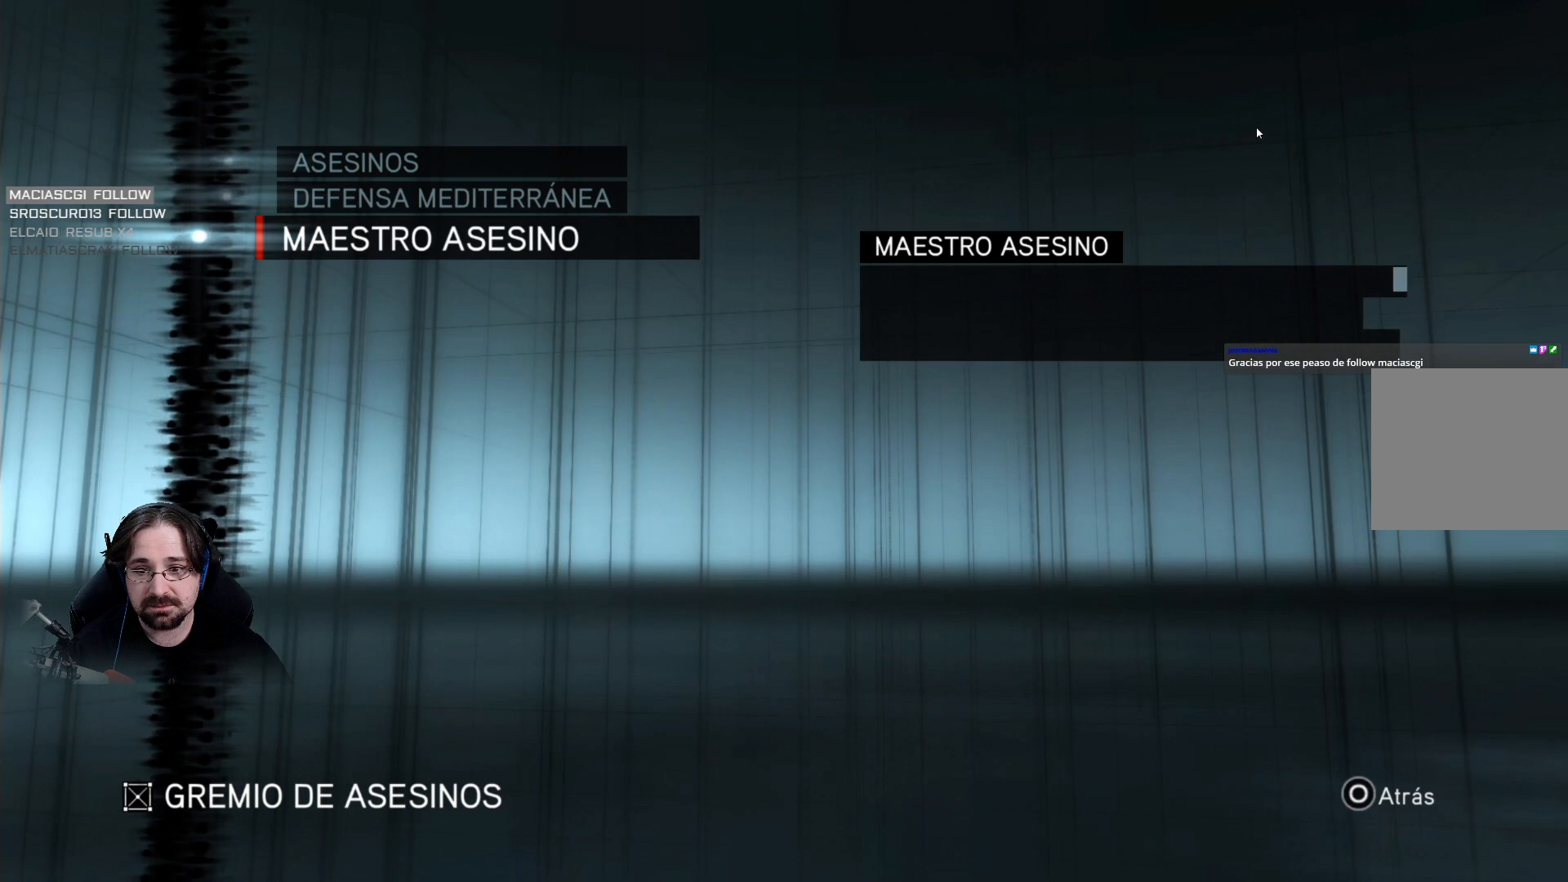
{"buttons": [], "left_stick": "center", "right_stick": "center", "events": []}
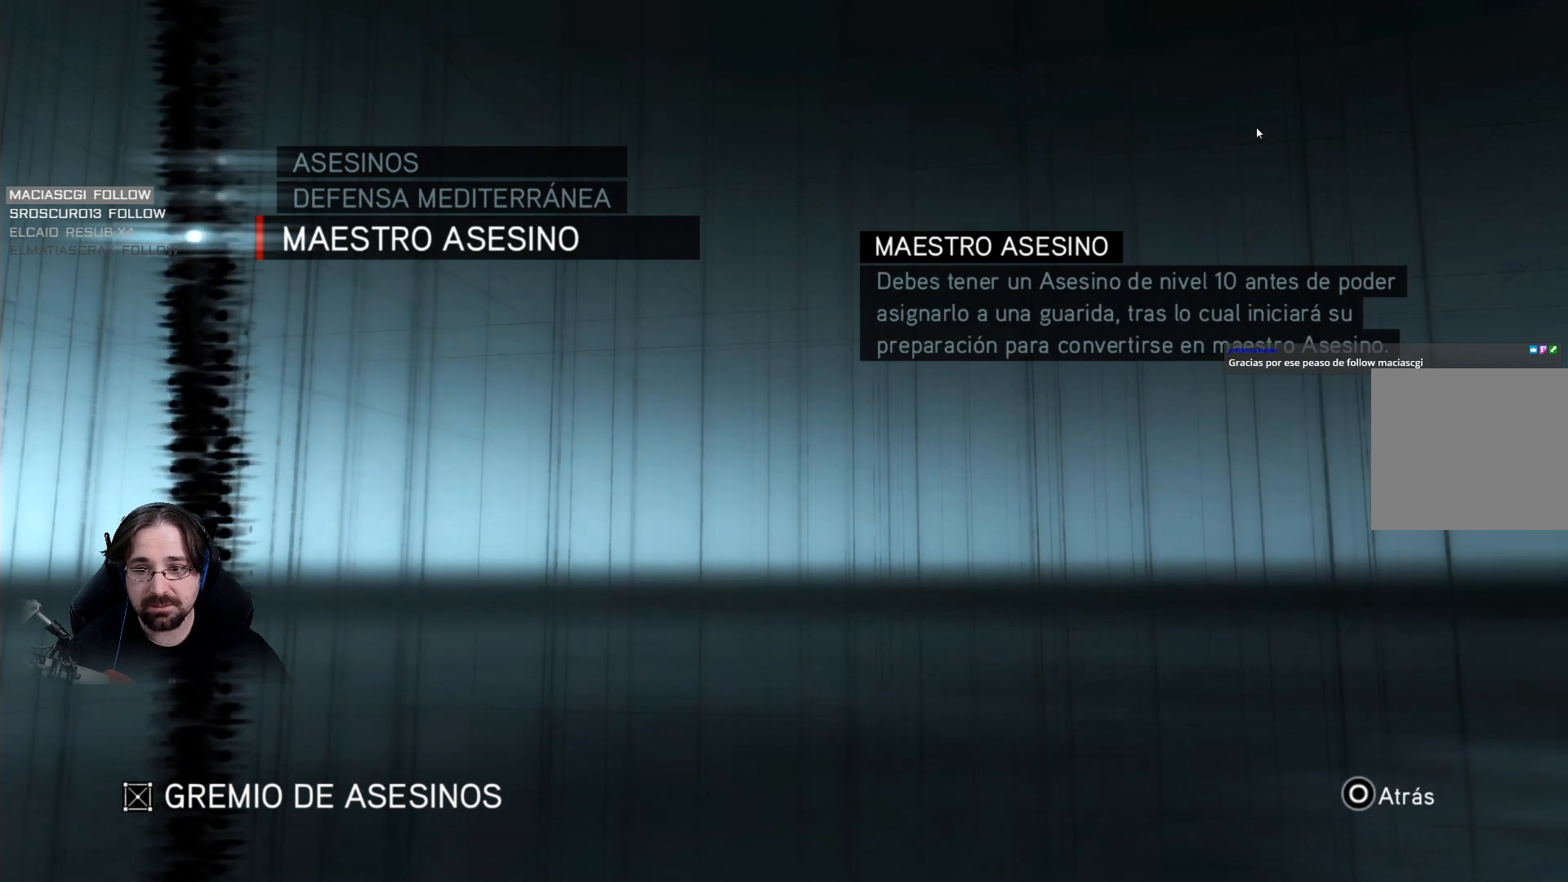
{"buttons": [], "left_stick": "center", "right_stick": "center", "events": [[133, "CROSS", "down"], [233, "CROSS", "up"]]}